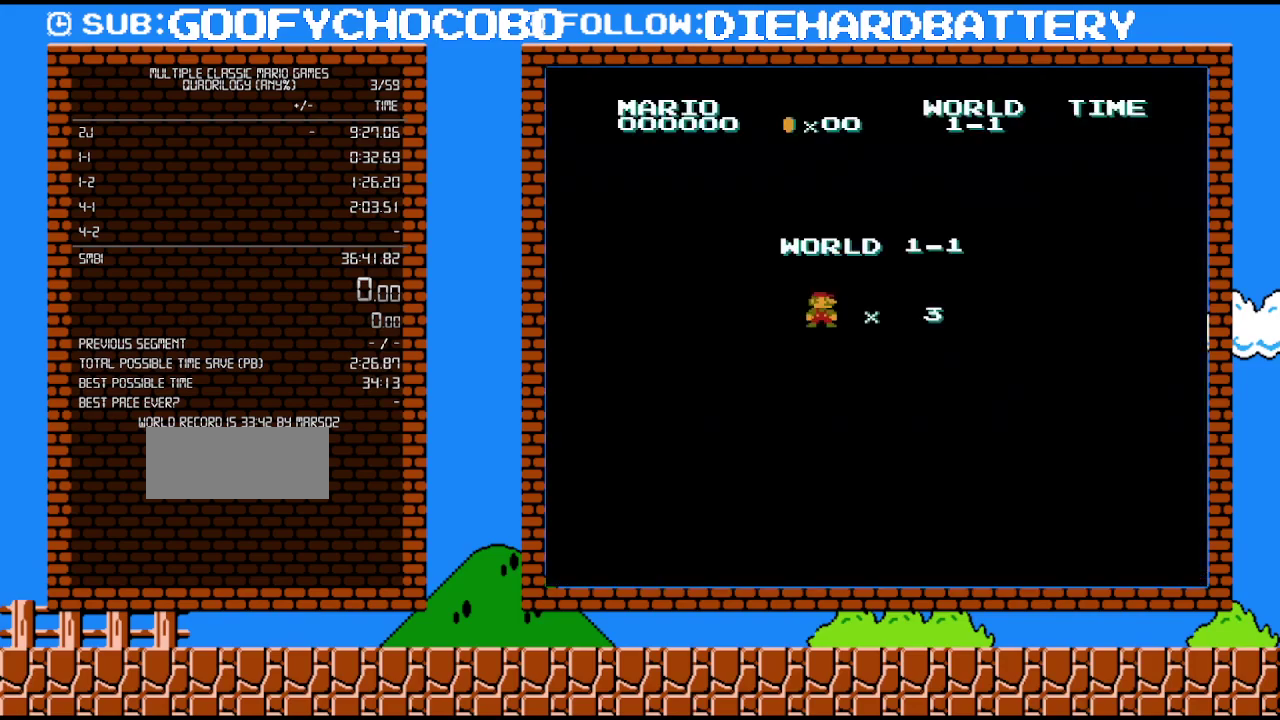
Gameplay with a controller (Nintendo layout); each line is a JSON object with the inputs held at the frame after it. "events" lists button and stick changes between this image and that frame as [ms after this image, input, new state], when the widget could be followed in between. Not read: L3 R3.
{"buttons": ["B", "DPAD_RIGHT"], "events": [[117, "B", "down"], [400, "DPAD_RIGHT", "down"]]}
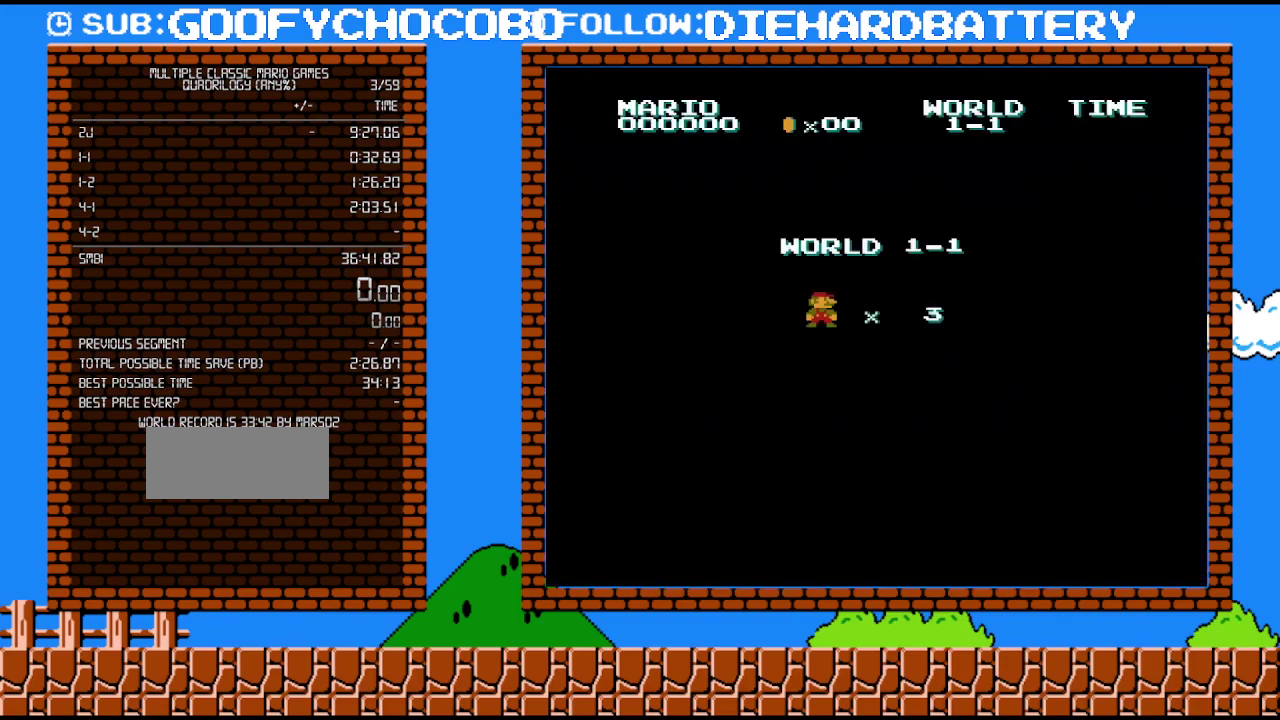
{"buttons": ["B", "DPAD_RIGHT"], "events": []}
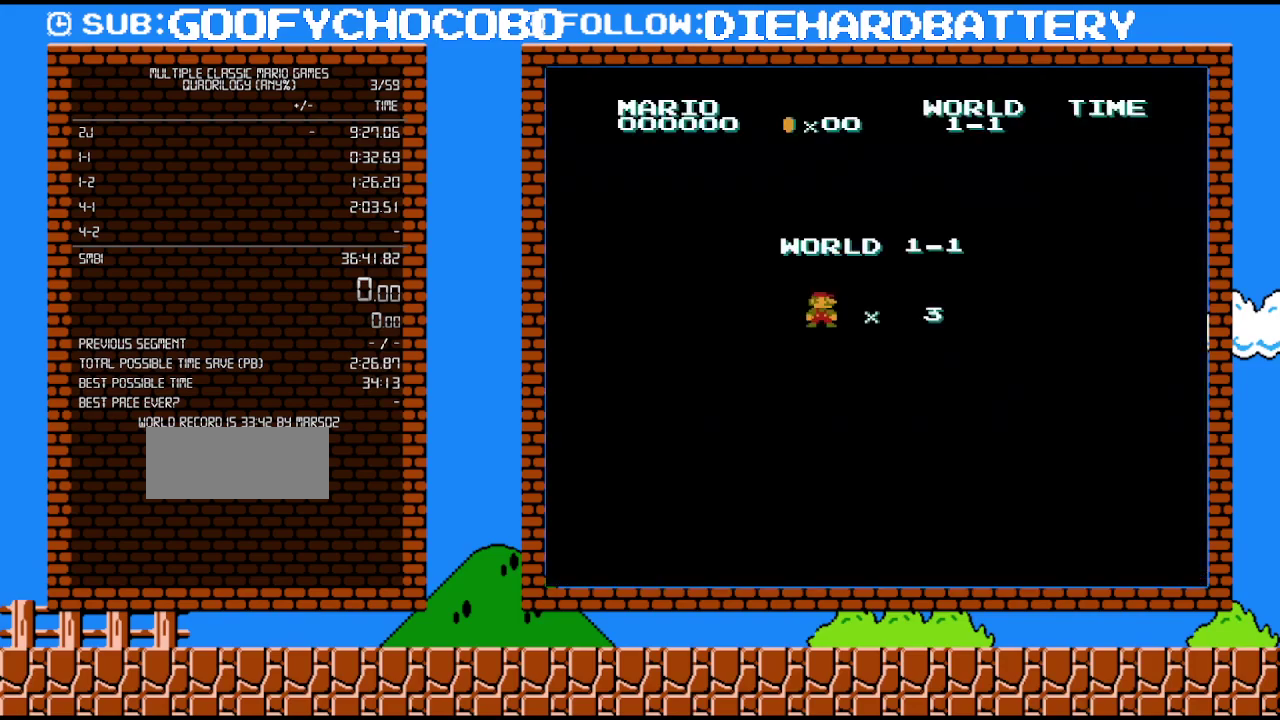
{"buttons": ["B", "DPAD_RIGHT"], "events": []}
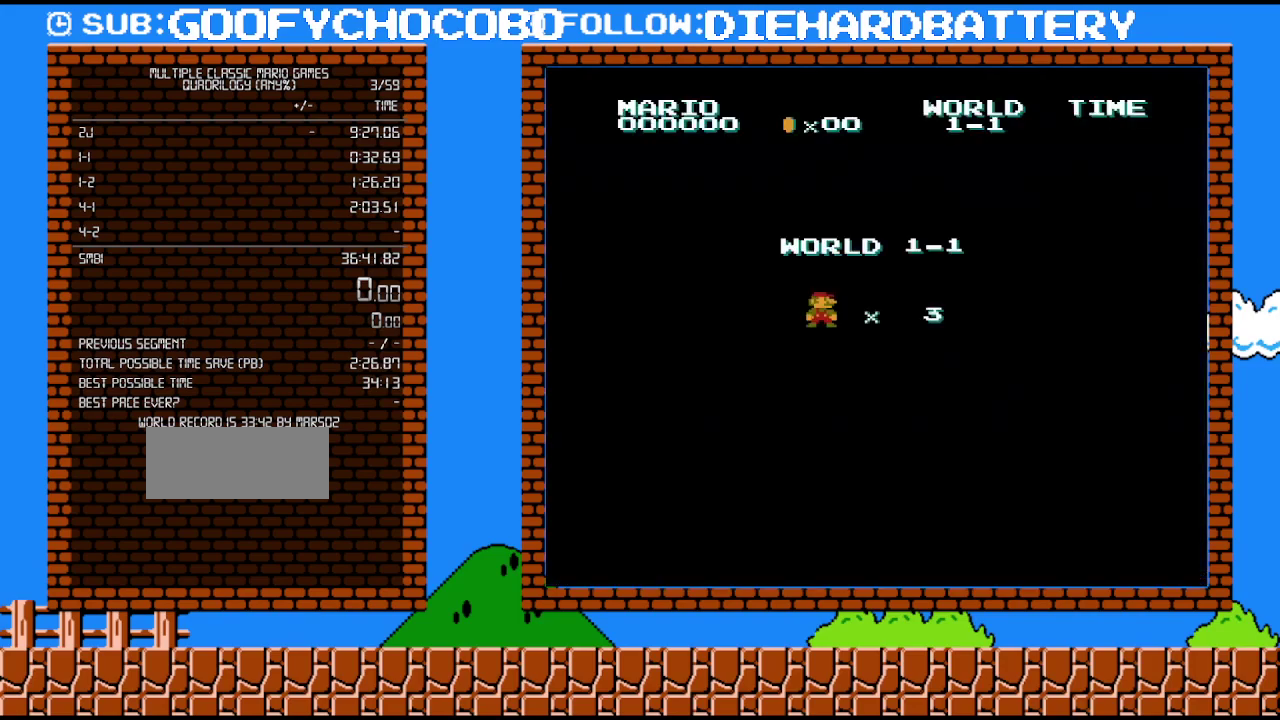
{"buttons": ["B", "DPAD_RIGHT"], "events": []}
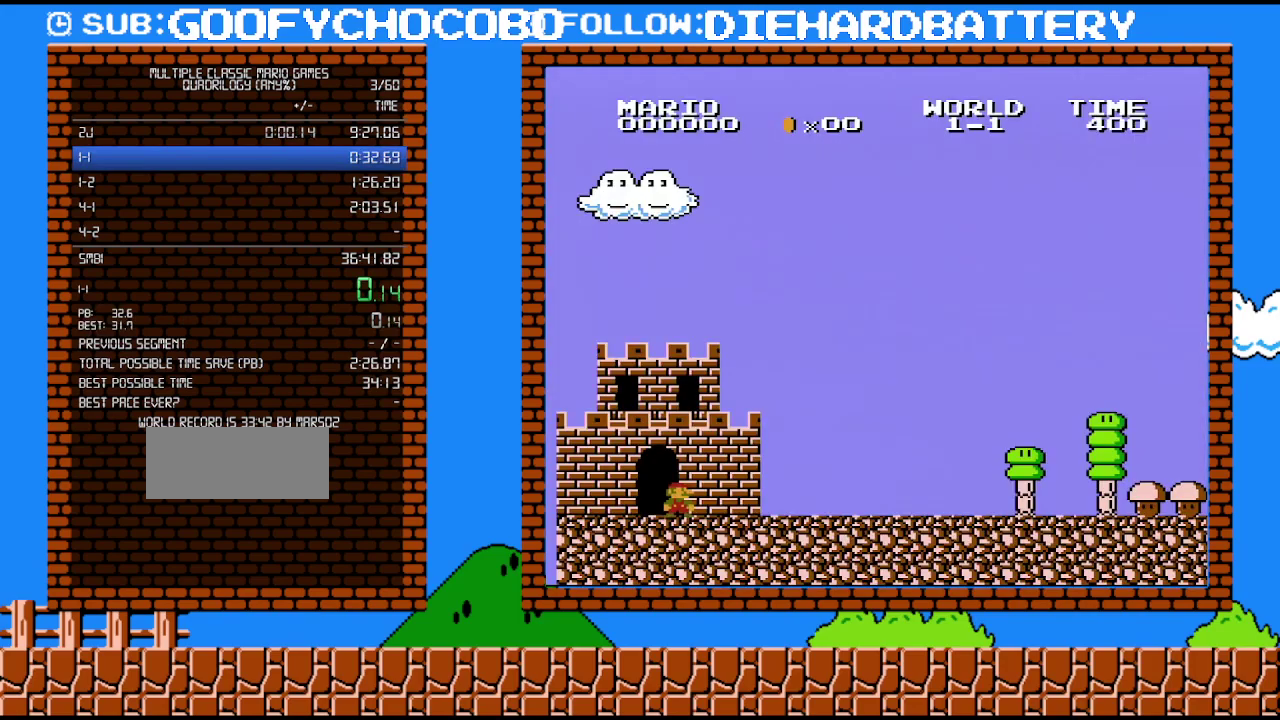
{"buttons": ["B", "DPAD_RIGHT"], "events": []}
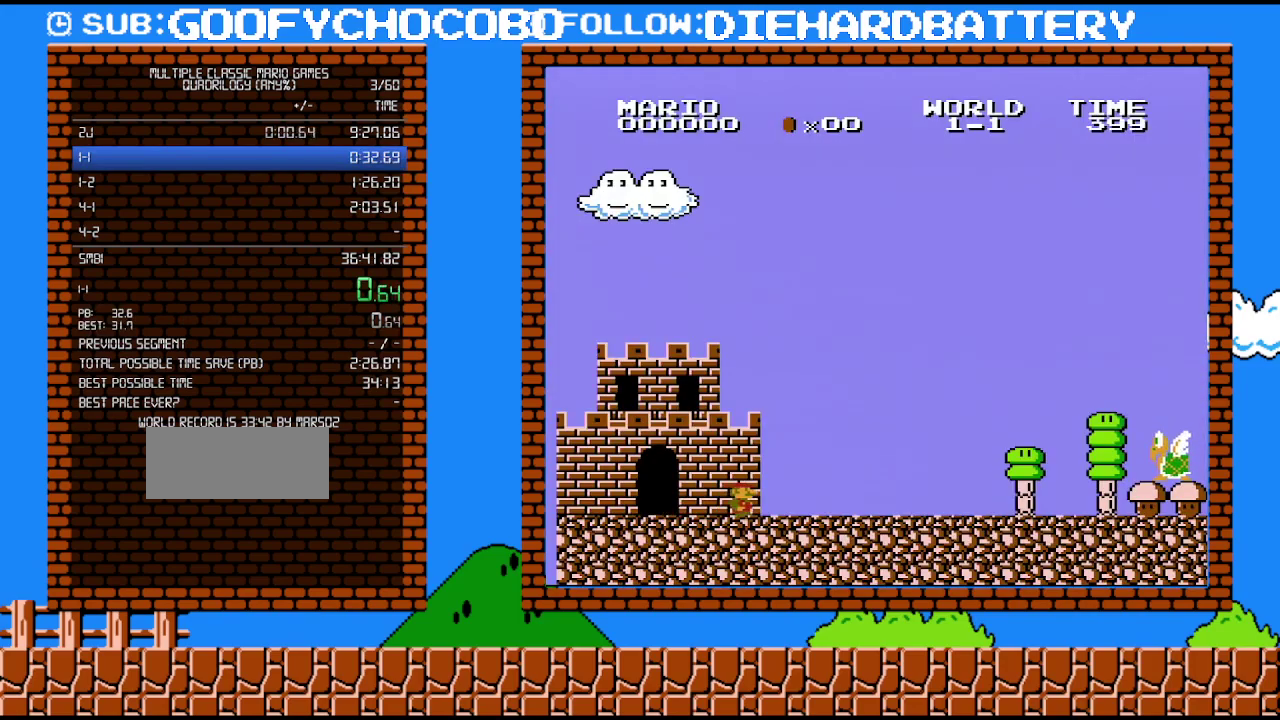
{"buttons": ["B", "DPAD_RIGHT"], "events": []}
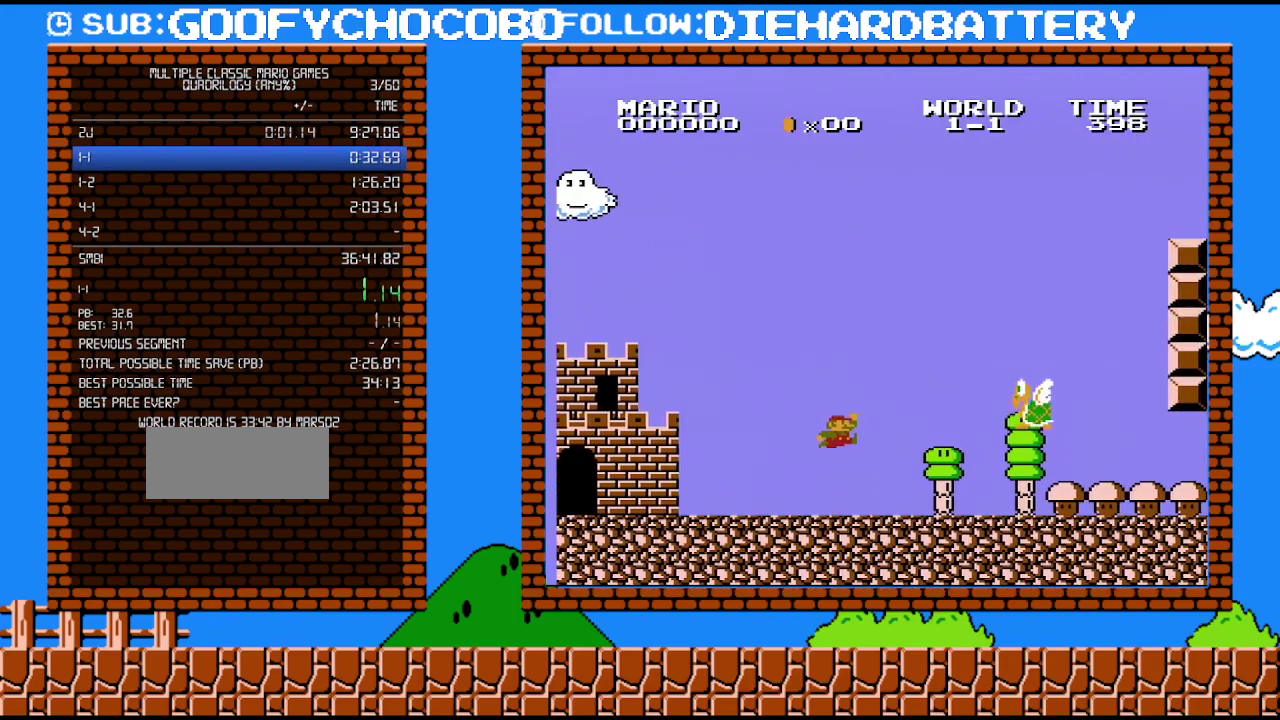
{"buttons": ["B", "DPAD_RIGHT"], "events": [[117, "A", "down"], [300, "A", "up"]]}
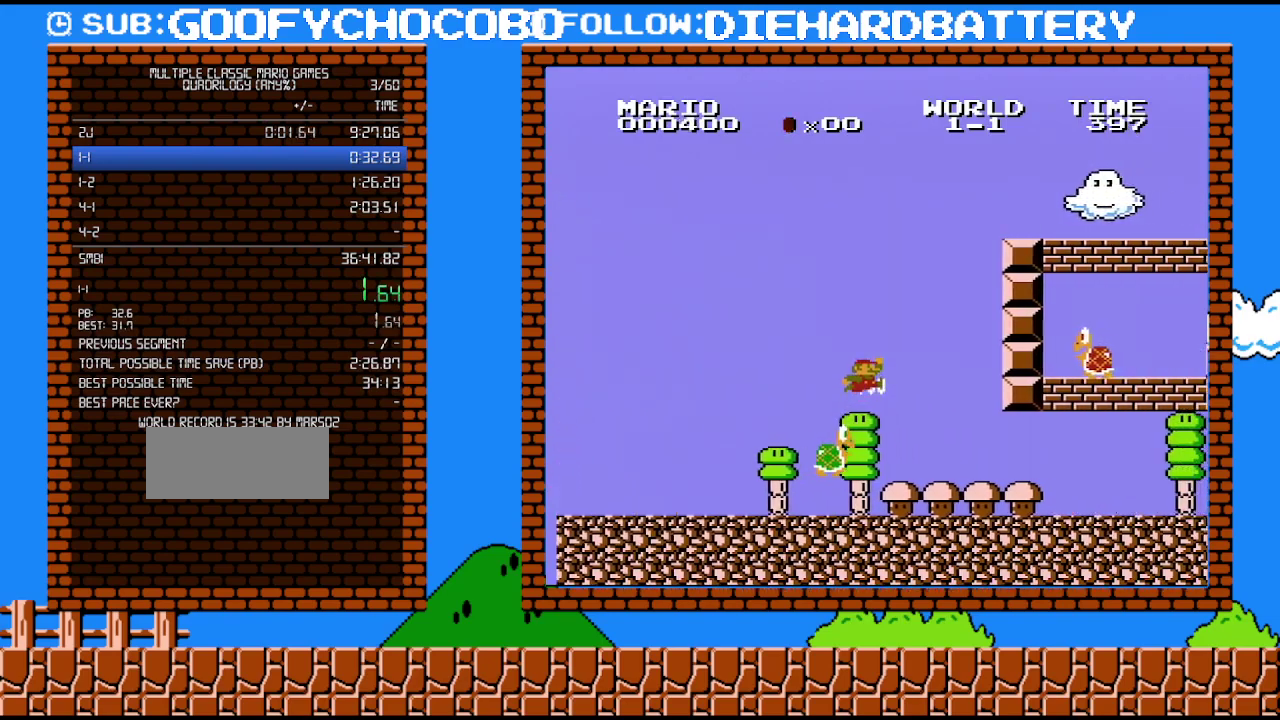
{"buttons": ["B", "DPAD_RIGHT"], "events": []}
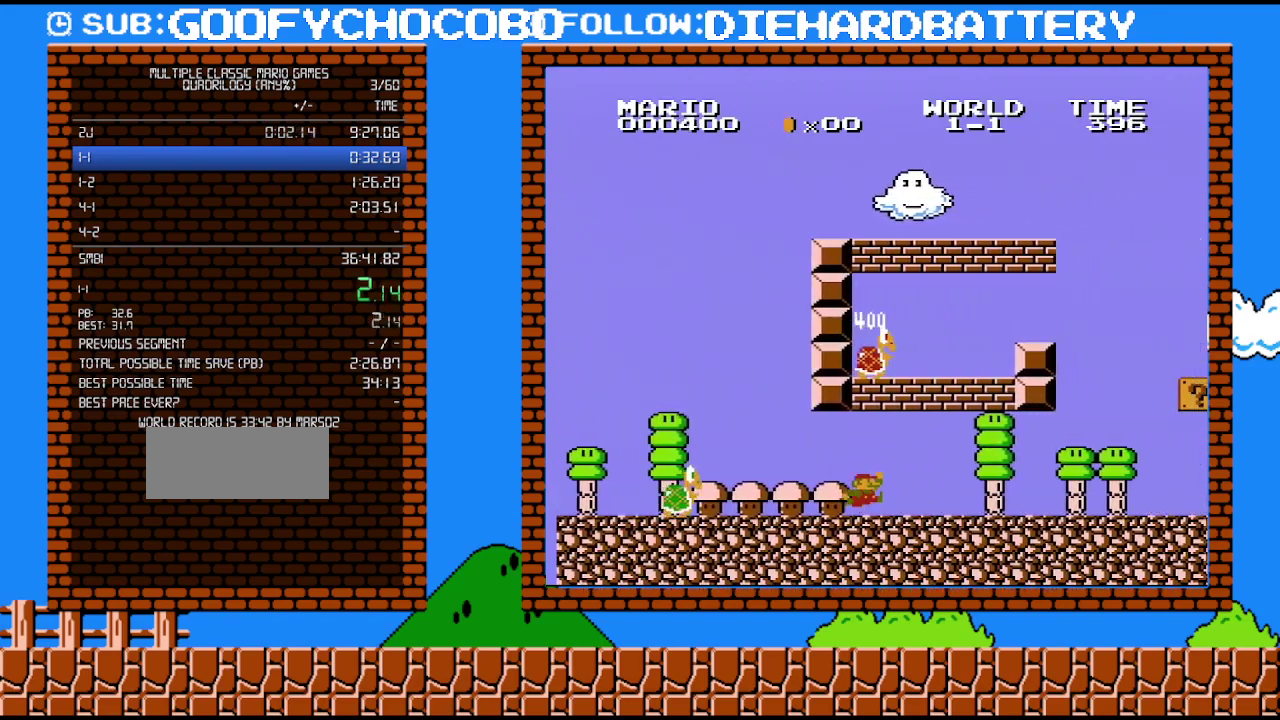
{"buttons": ["B", "DPAD_RIGHT"], "events": [[200, "A", "down"], [417, "A", "up"]]}
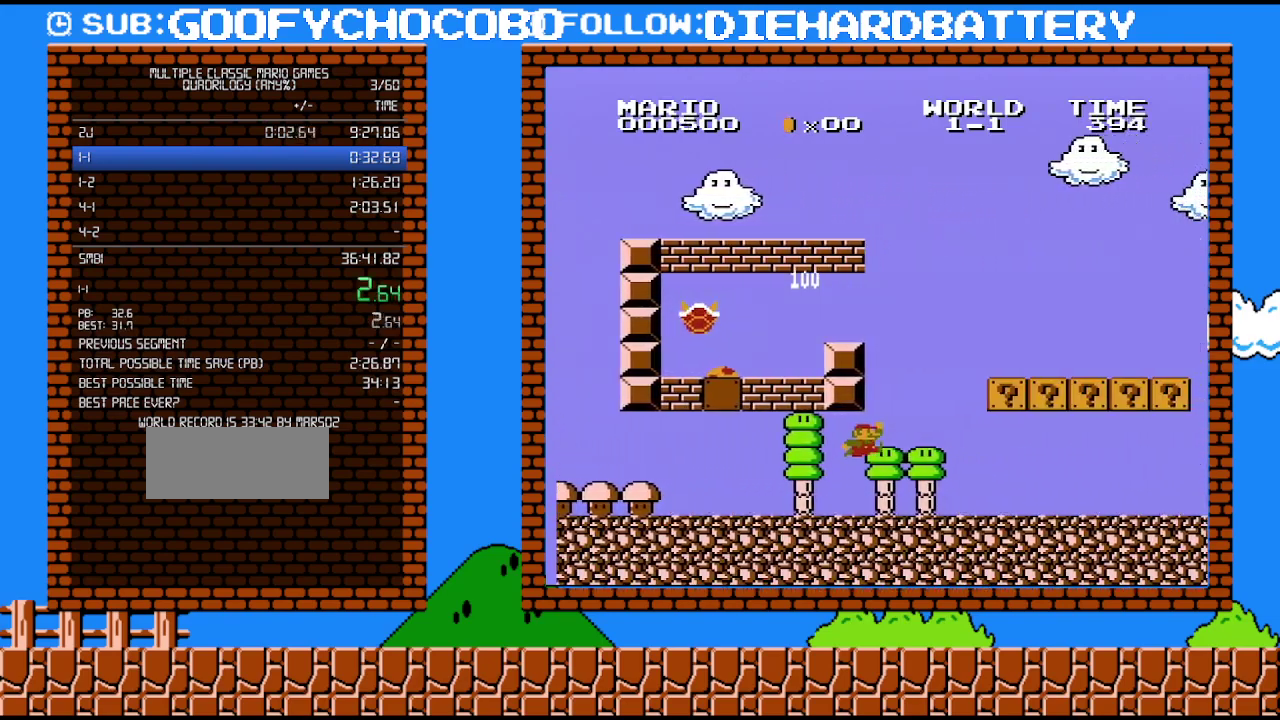
{"buttons": ["A", "B", "DPAD_RIGHT"], "events": [[117, "A", "down"]]}
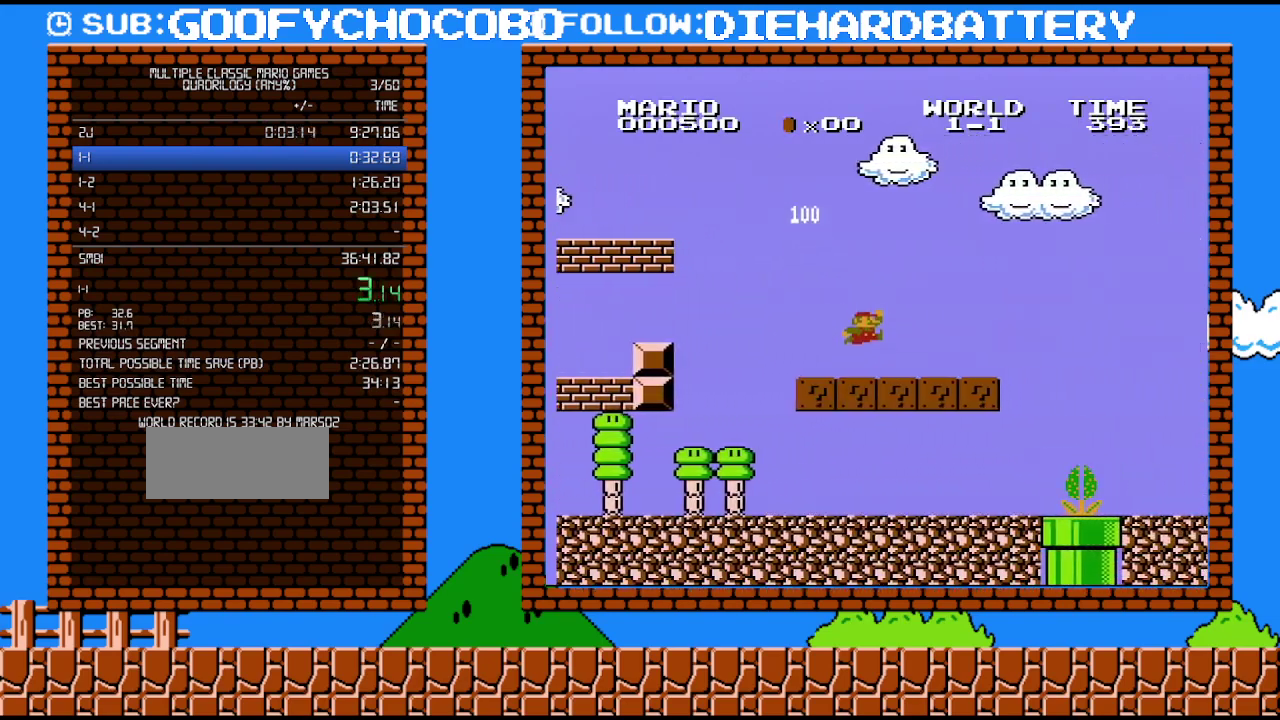
{"buttons": ["B", "DPAD_RIGHT"], "events": [[200, "A", "up"]]}
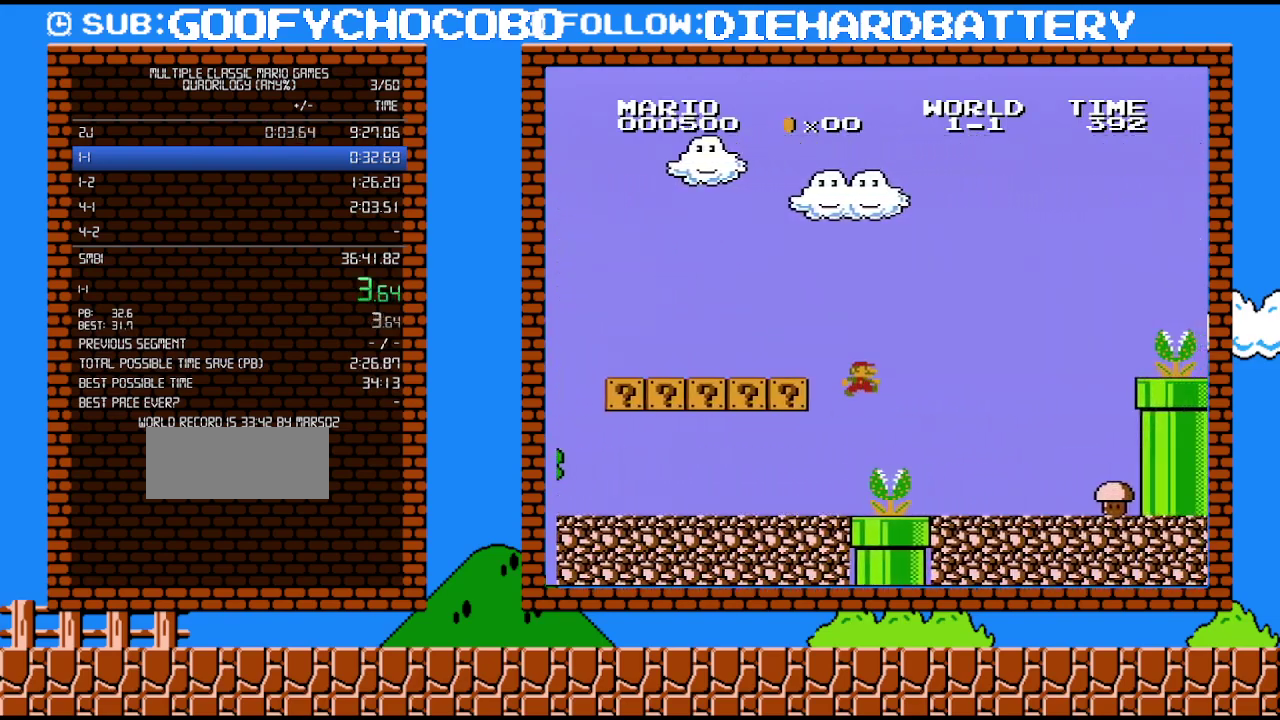
{"buttons": ["B", "DPAD_RIGHT"], "events": []}
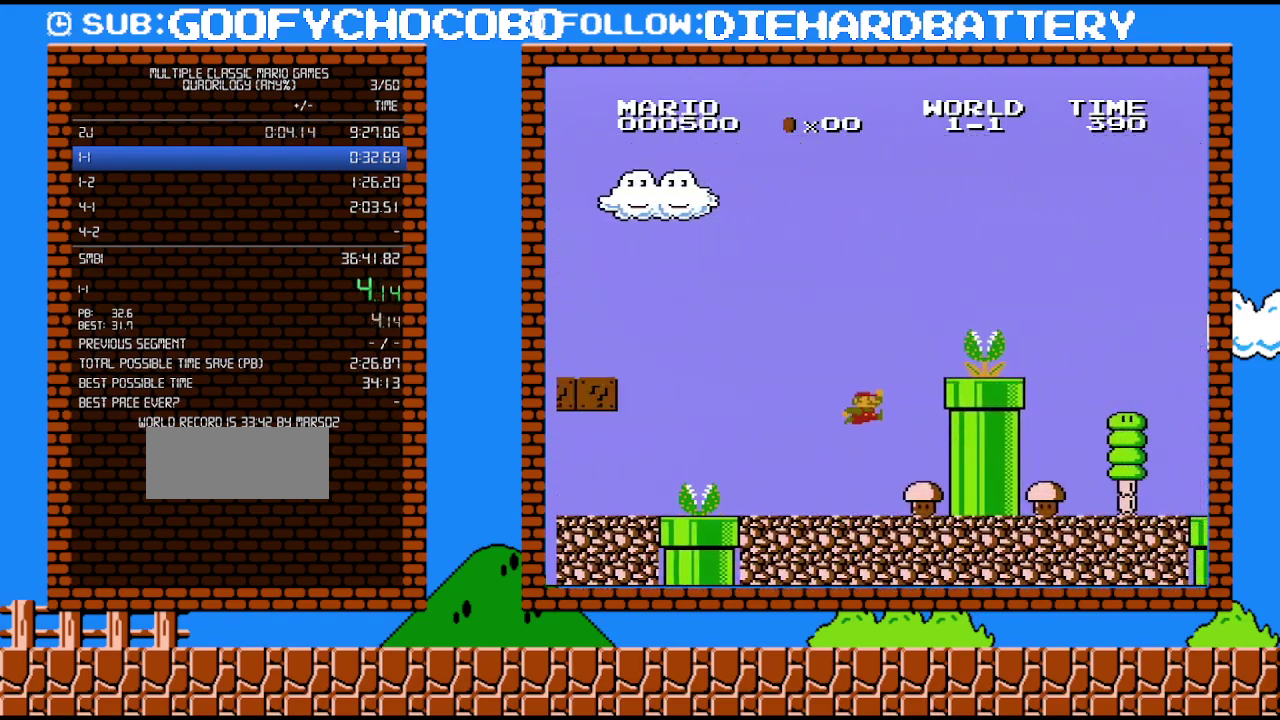
{"buttons": ["A", "B", "DPAD_RIGHT"], "events": [[50, "A", "down"]]}
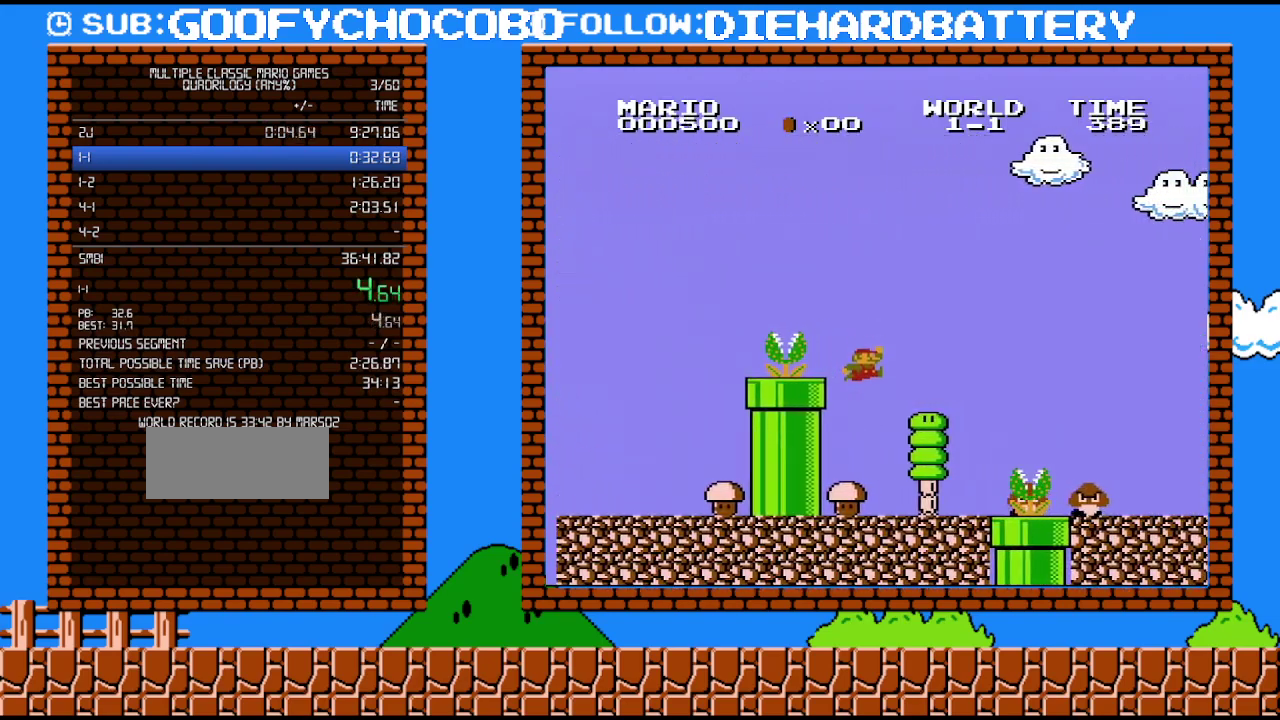
{"buttons": ["A", "B", "DPAD_RIGHT"], "events": [[83, "A", "up"], [483, "A", "down"]]}
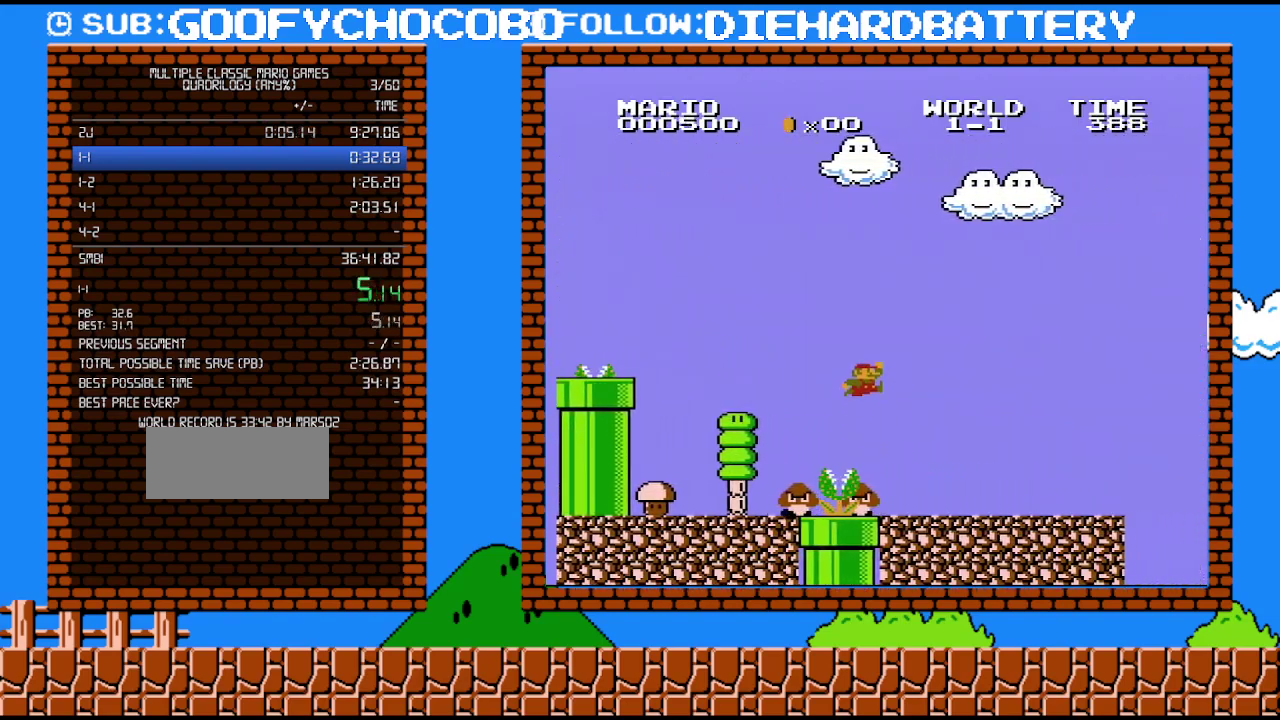
{"buttons": ["B", "DPAD_RIGHT"], "events": [[200, "A", "up"]]}
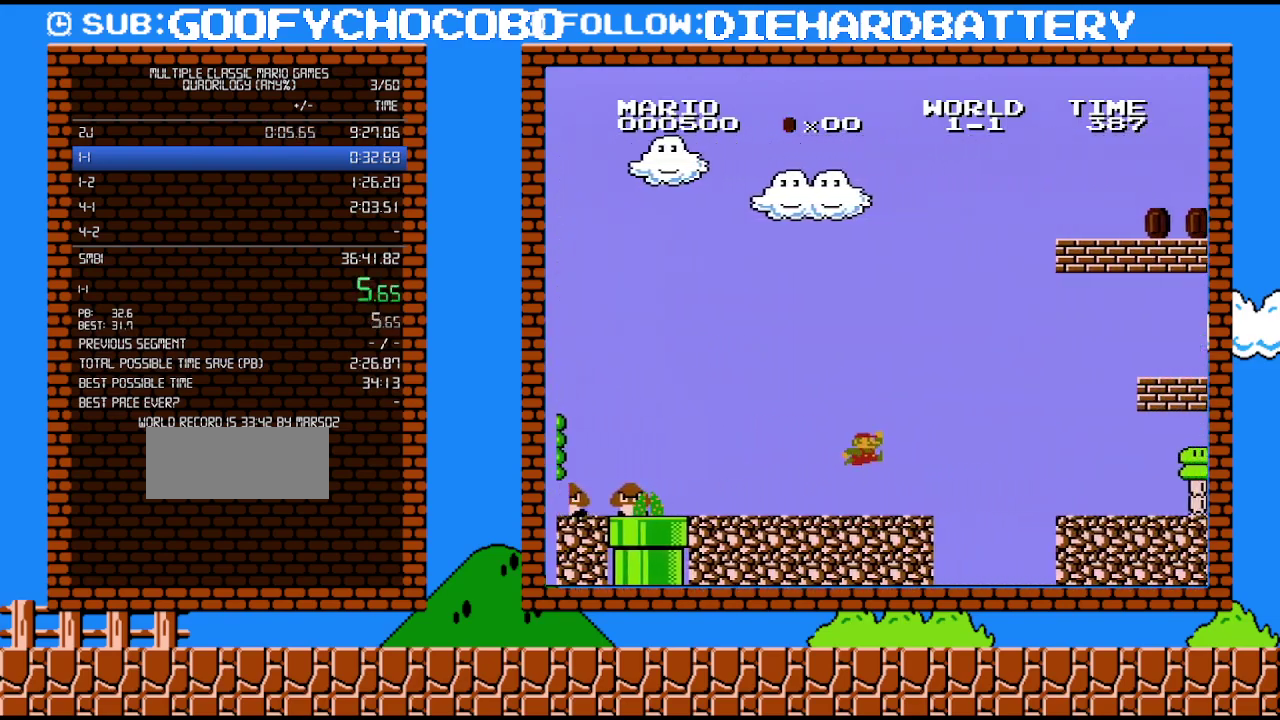
{"buttons": ["B", "DPAD_RIGHT"], "events": [[133, "A", "down"], [450, "A", "up"]]}
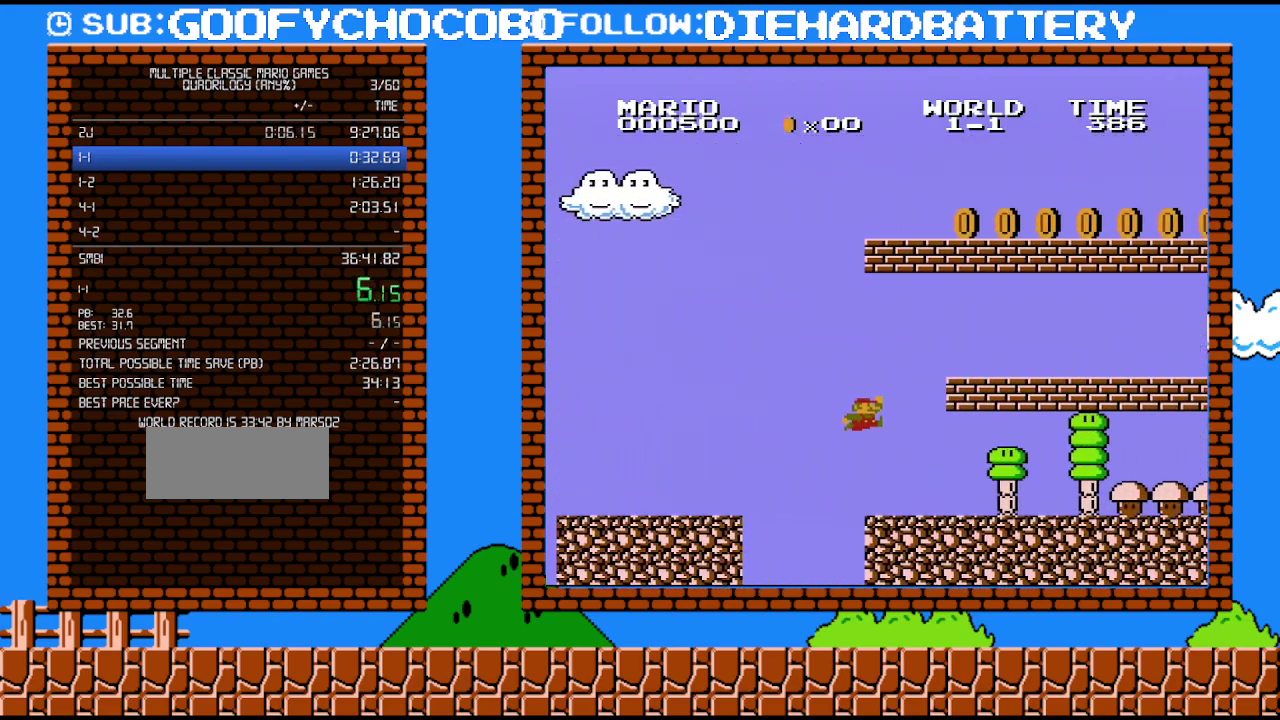
{"buttons": ["A", "B", "DPAD_RIGHT"], "events": [[450, "A", "down"]]}
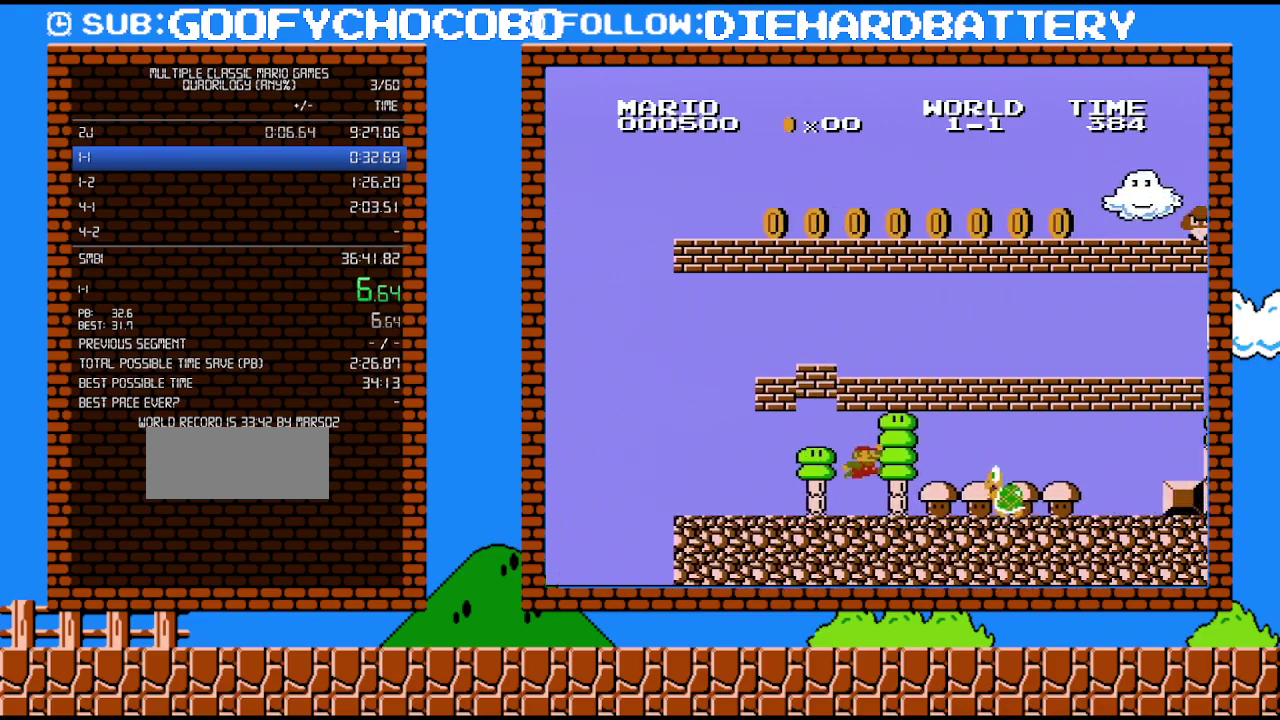
{"buttons": ["A", "B", "DPAD_RIGHT"], "events": [[150, "A", "up"], [333, "A", "down"]]}
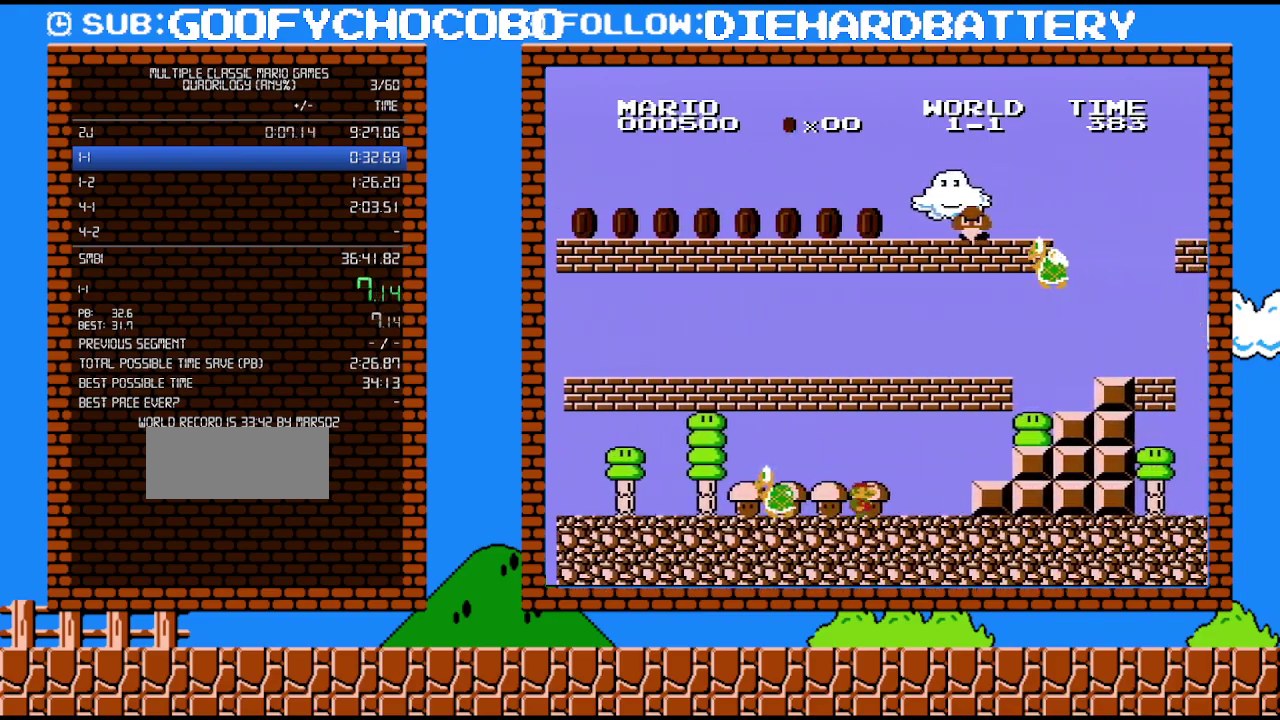
{"buttons": ["A", "B", "DPAD_RIGHT"], "events": [[17, "A", "up"], [417, "A", "down"]]}
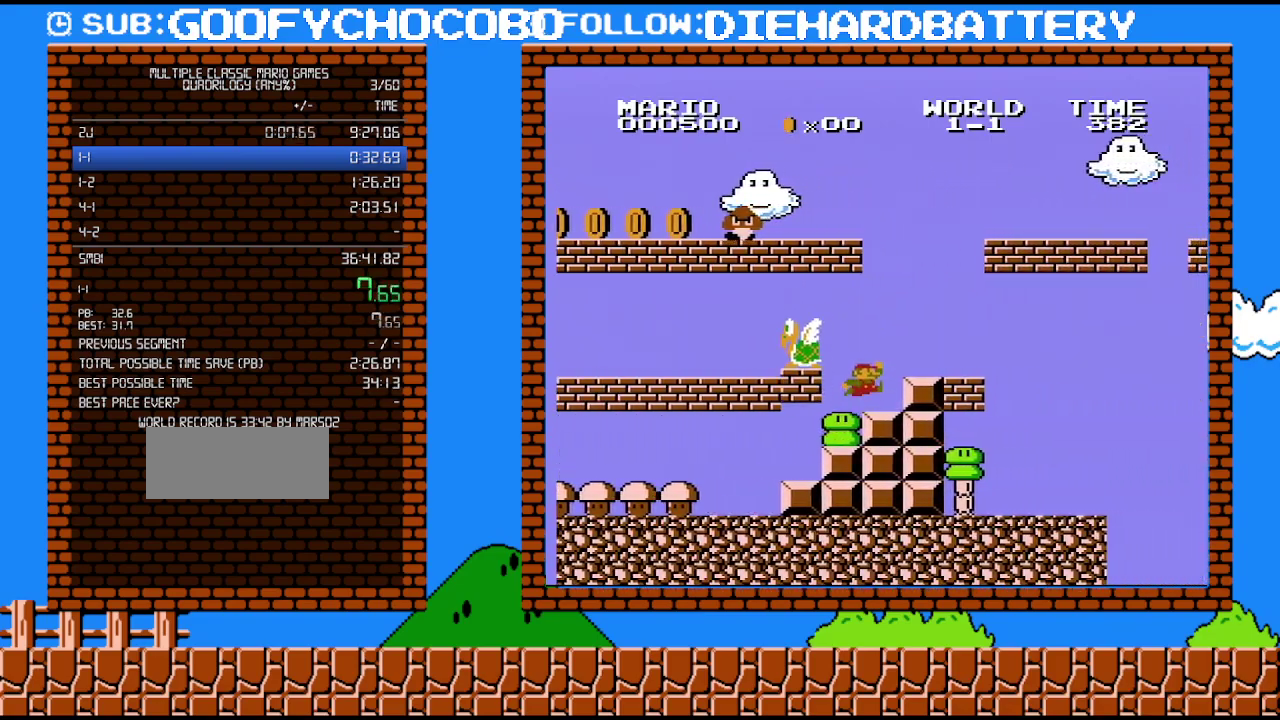
{"buttons": ["B", "DPAD_LEFT"], "events": [[50, "A", "up"], [133, "A", "down"], [367, "A", "up"], [417, "DPAD_LEFT", "down"], [417, "DPAD_RIGHT", "up"]]}
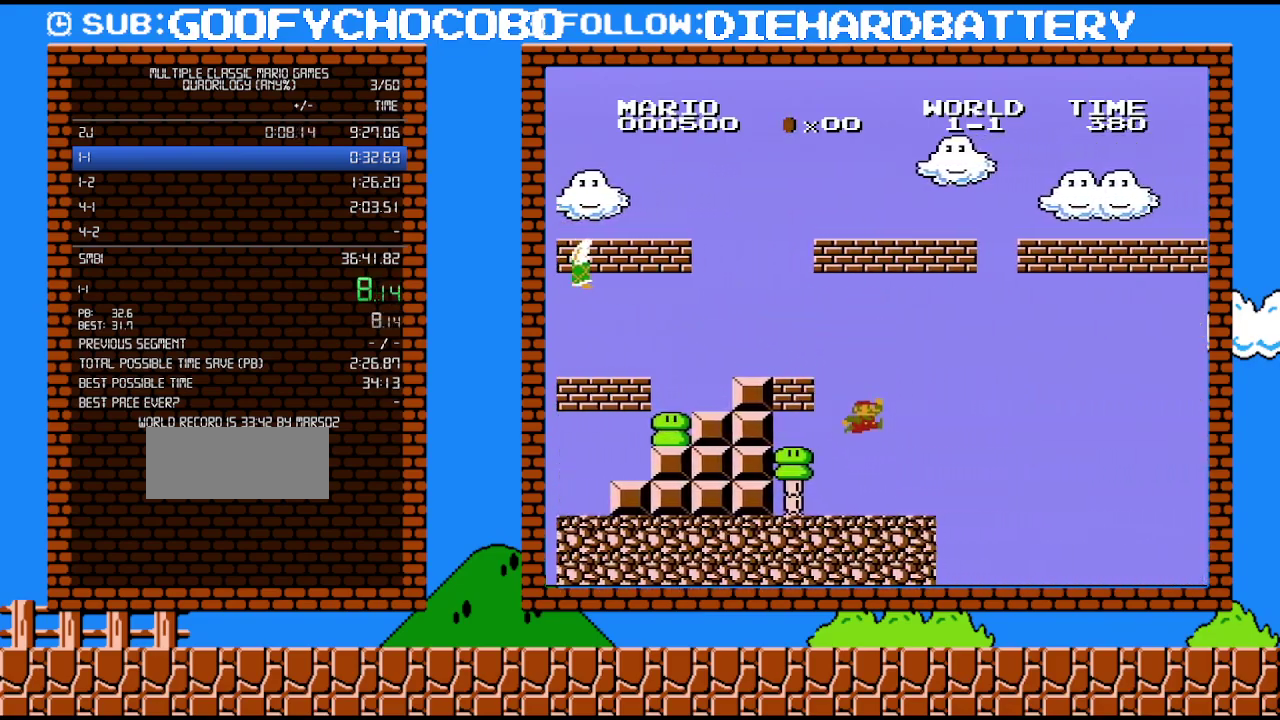
{"buttons": ["A", "B", "DPAD_RIGHT"], "events": [[117, "DPAD_LEFT", "up"], [233, "DPAD_RIGHT", "down"], [450, "A", "down"]]}
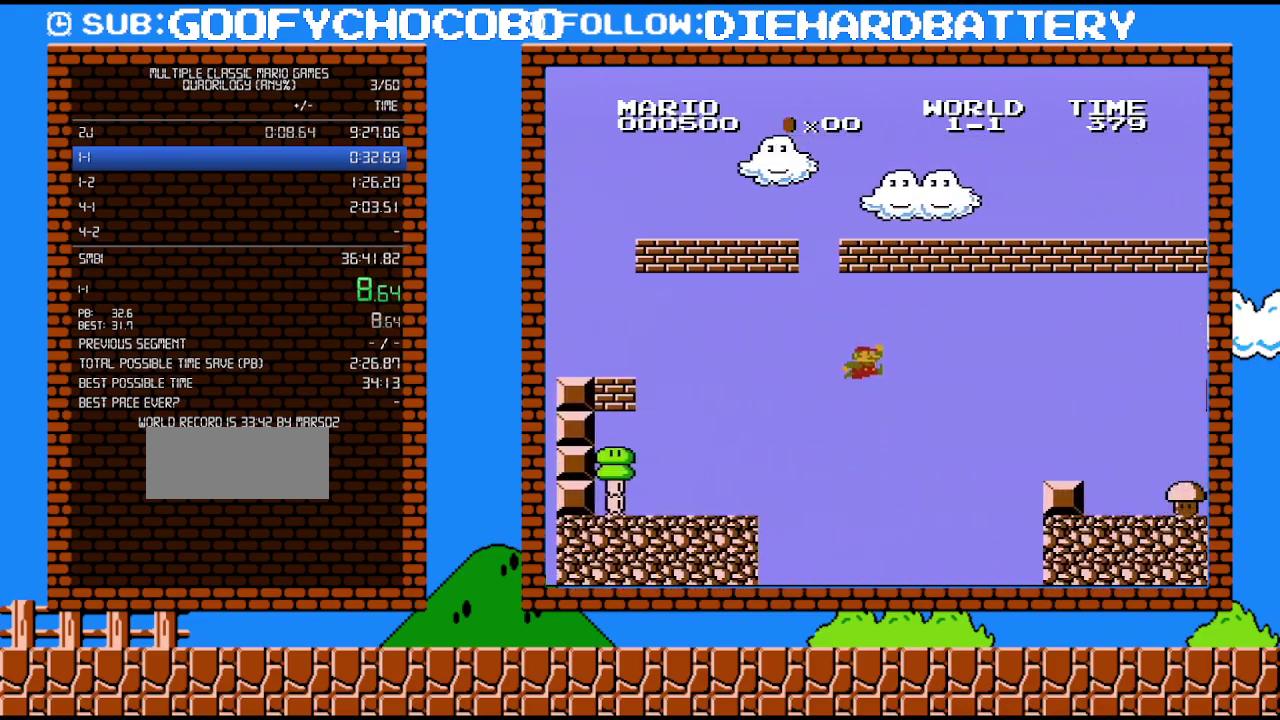
{"buttons": ["B", "DPAD_RIGHT"], "events": [[367, "A", "up"]]}
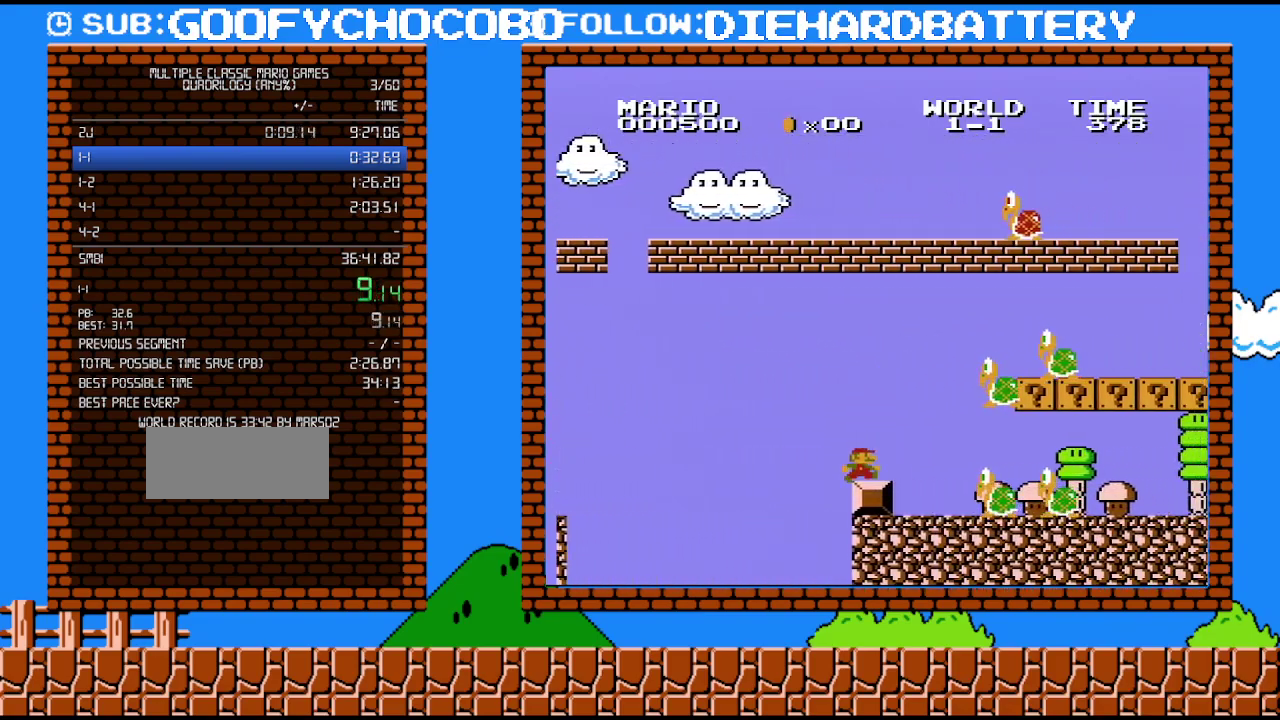
{"buttons": ["A", "B", "DPAD_RIGHT"], "events": [[233, "A", "down"]]}